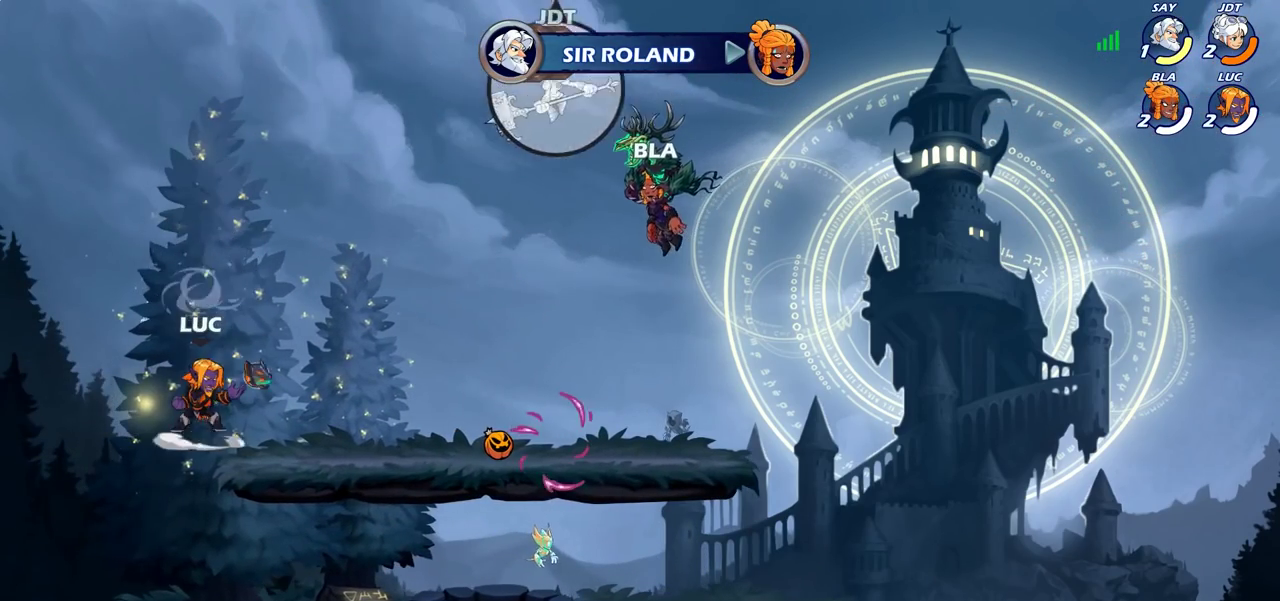
Gameplay with a controller (PlayStation layout); each line is a JSON object with the inputs held at the frame after it (dt_ms = milliseconds from this image to that frame). "events" lists button and stick changes between this image and that frame as [ms after this image, input, new state], when the widget could be followed in between.
{"dt_ms": 300, "buttons": [], "left_stick": "center", "right_stick": "center", "events": [[33, "left_stick", "center"]]}
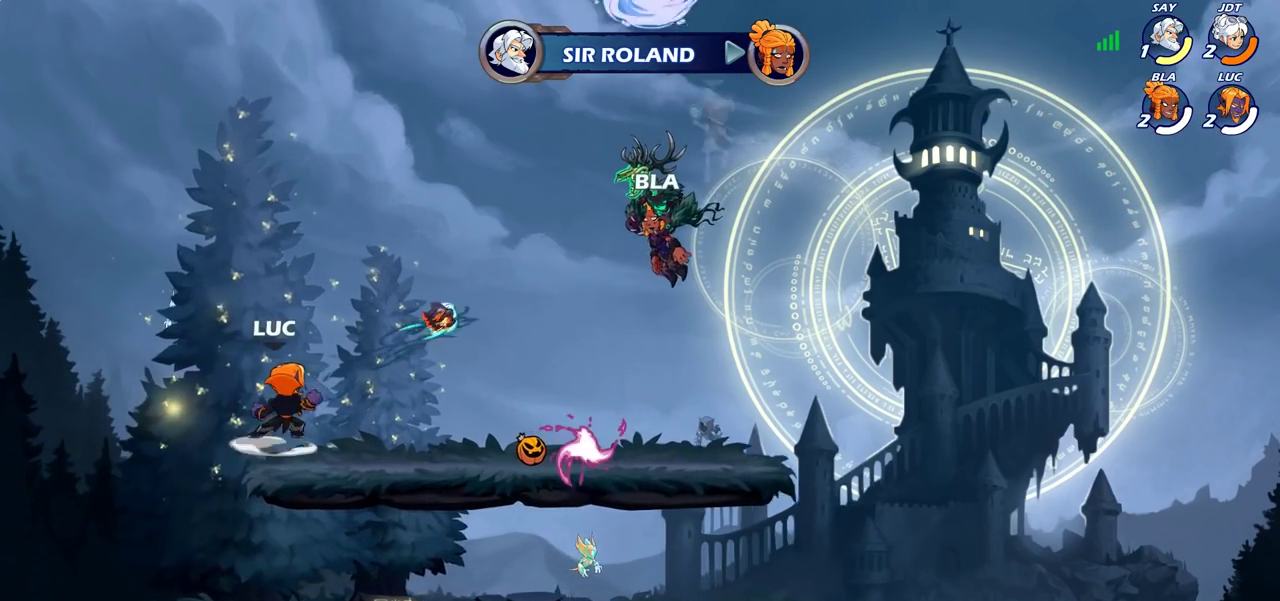
{"dt_ms": 700, "buttons": ["CROSS"], "left_stick": "right", "right_stick": "center", "events": [[533, "left_stick", "right"], [600, "CROSS", "down"]]}
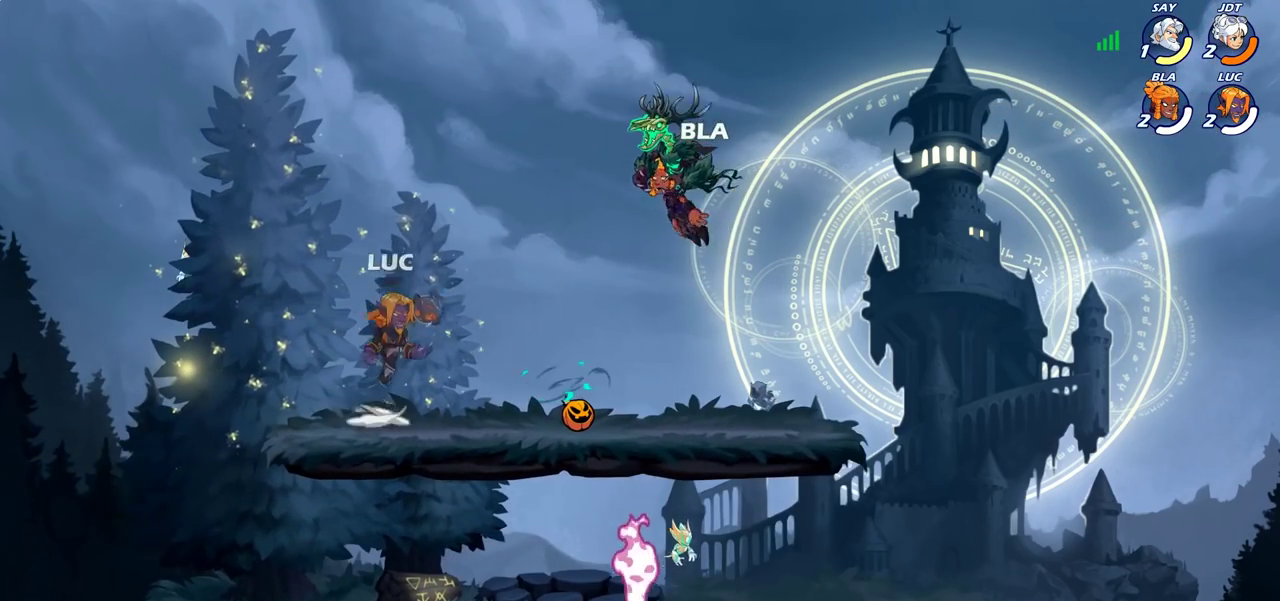
{"dt_ms": 600, "buttons": [], "left_stick": "down-left", "right_stick": "center", "events": [[50, "left_stick", "up-right"], [67, "CROSS", "up"], [250, "left_stick", "right"], [317, "left_stick", "down"], [417, "left_stick", "down-left"]]}
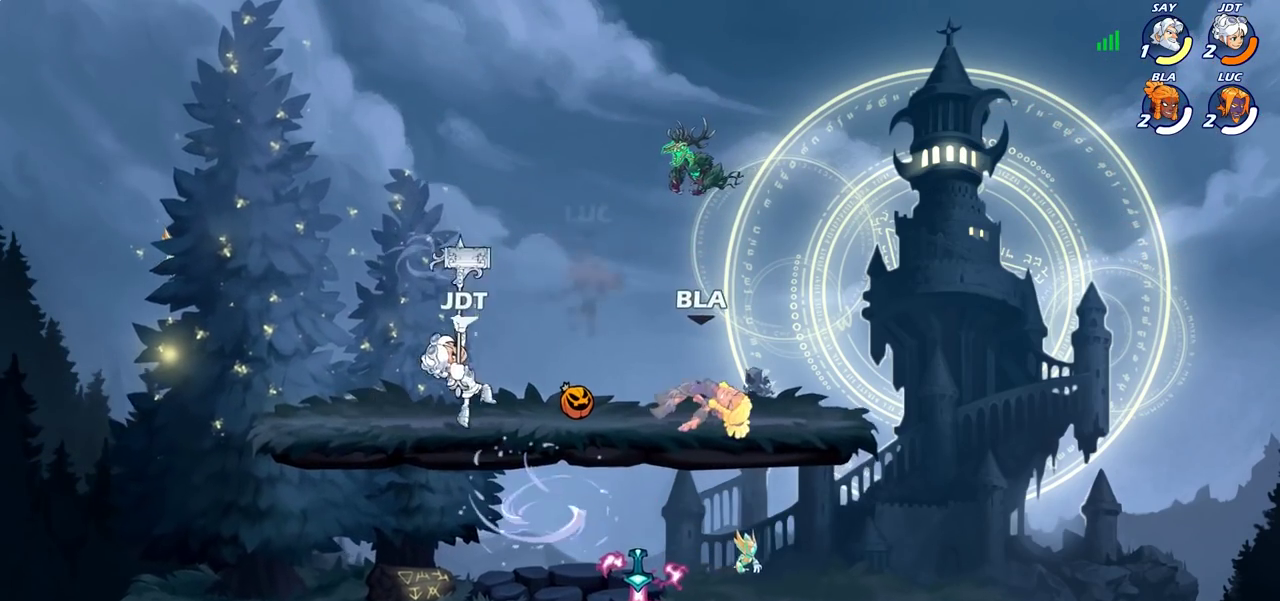
{"dt_ms": 400, "buttons": [], "left_stick": "left", "right_stick": "center", "events": [[300, "left_stick", "left"]]}
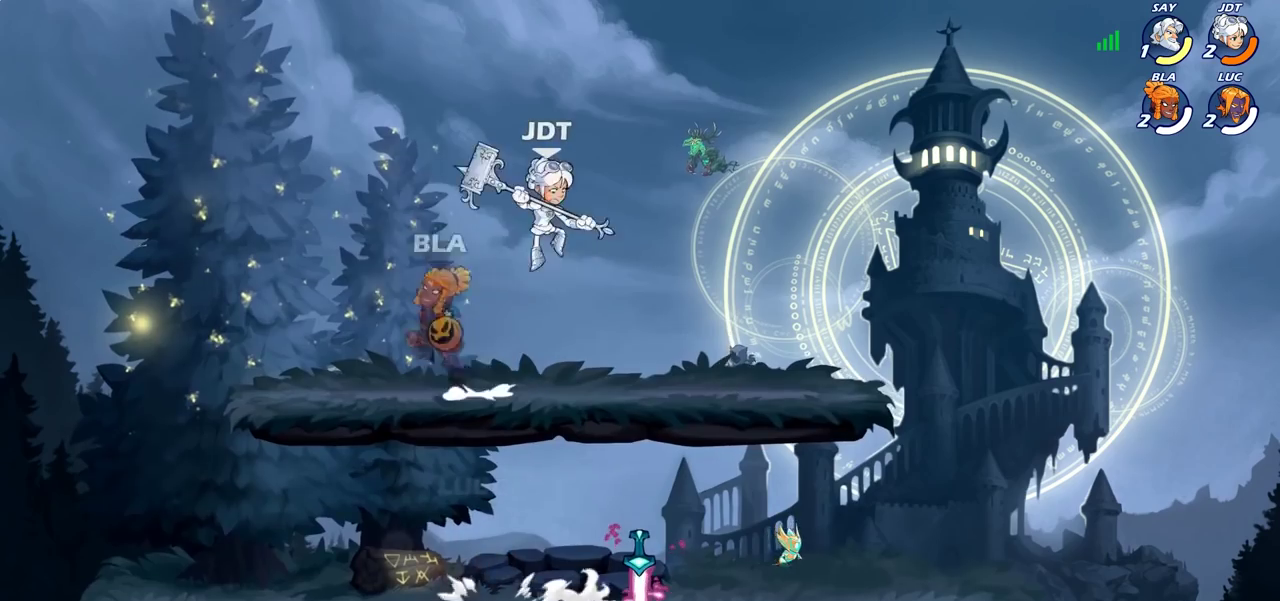
{"dt_ms": 300, "buttons": [], "left_stick": "left", "right_stick": "center", "events": []}
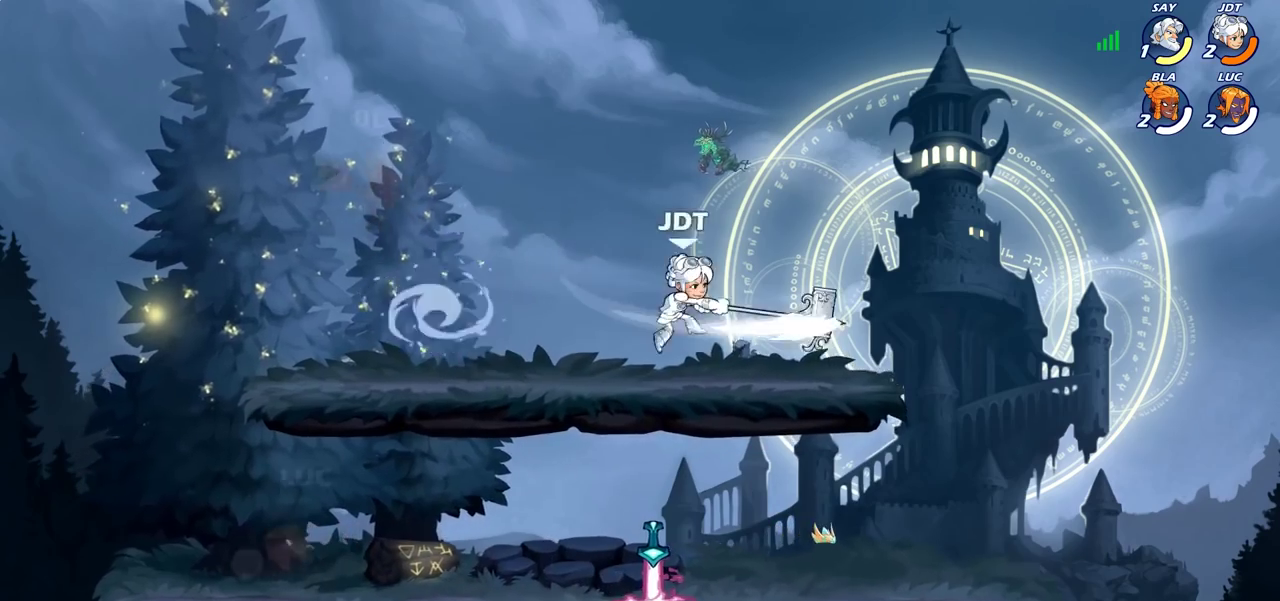
{"dt_ms": 700, "buttons": [], "left_stick": "right", "right_stick": "center", "events": [[150, "left_stick", "up-right"], [250, "left_stick", "right"]]}
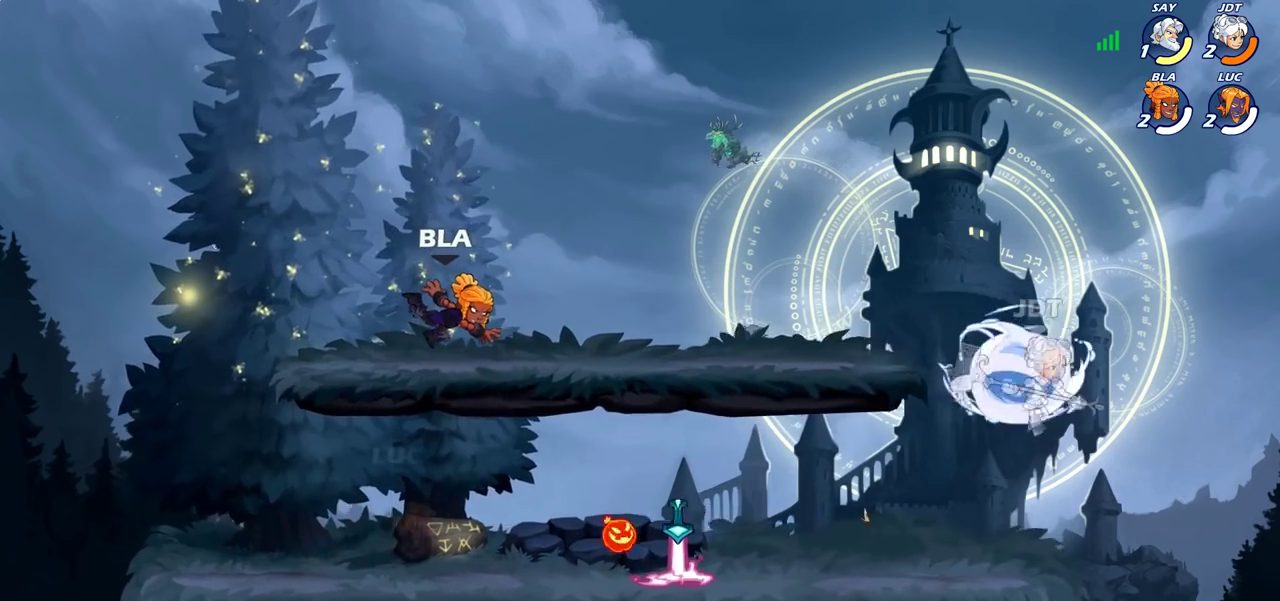
{"dt_ms": 300, "buttons": [], "left_stick": "down", "right_stick": "center", "events": [[117, "R2", "down"], [183, "CIRCLE", "down"], [183, "left_stick", "down"], [217, "R2", "up"], [267, "CIRCLE", "up"]]}
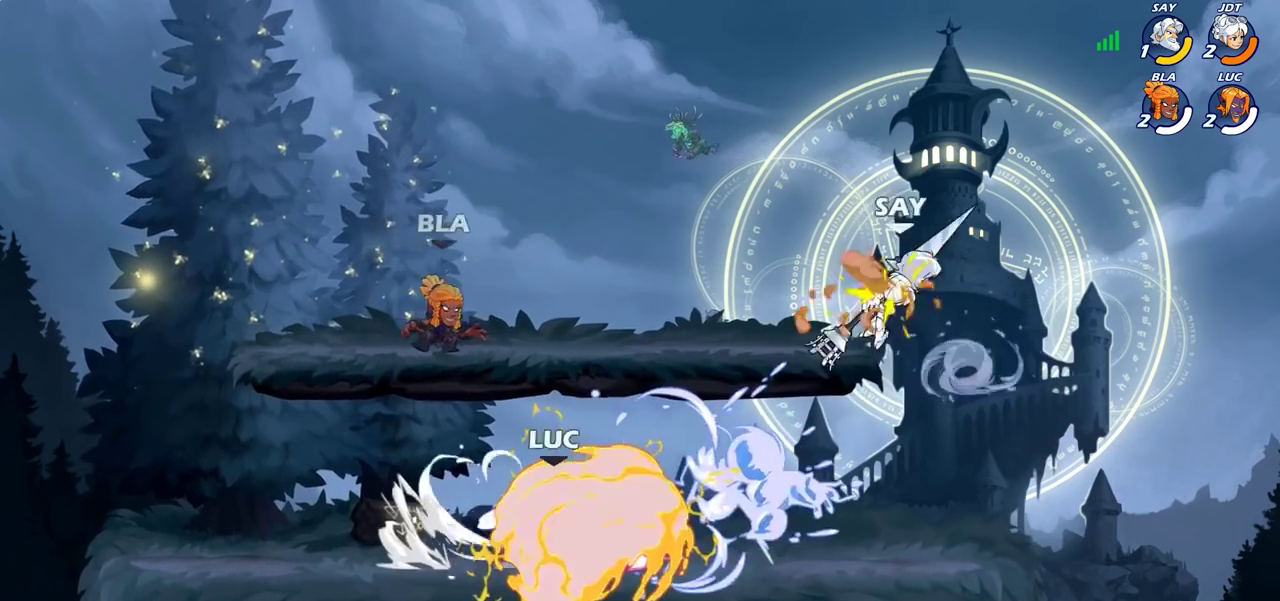
{"dt_ms": 600, "buttons": [], "left_stick": "center", "right_stick": "center", "events": [[33, "left_stick", "center"]]}
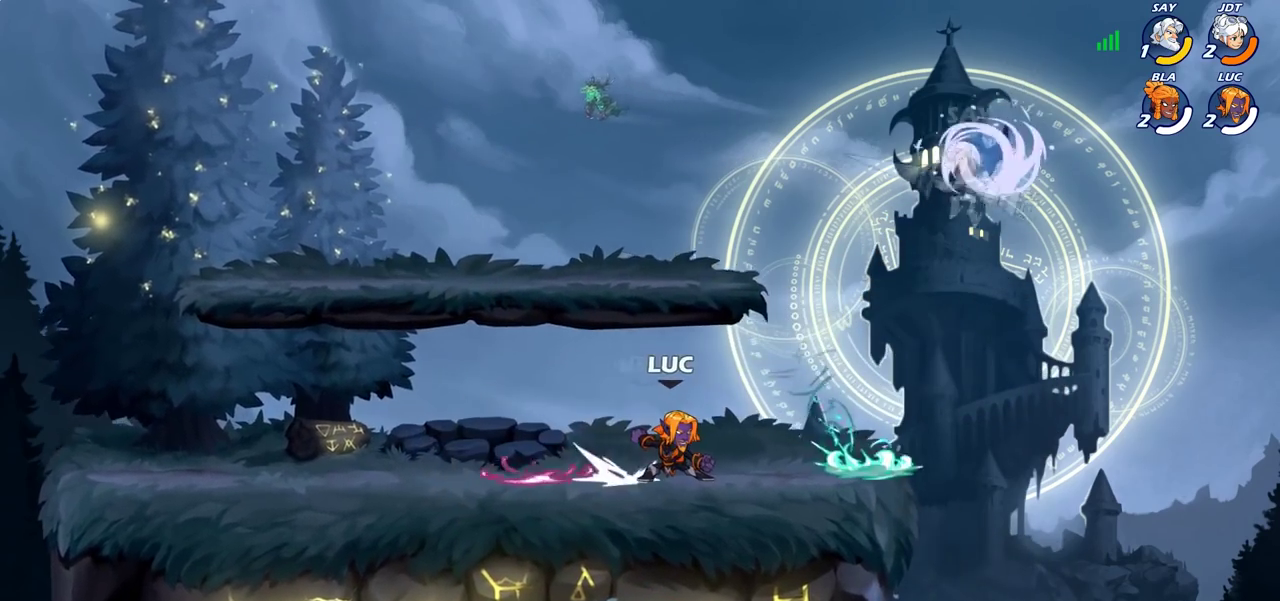
{"dt_ms": 700, "buttons": [], "left_stick": "up-right", "right_stick": "center", "events": [[283, "CROSS", "down"], [333, "SQUARE", "down"], [367, "right_stick", "down-left"], [383, "CROSS", "up"], [400, "SQUARE", "up"], [417, "right_stick", "center"], [650, "left_stick", "up-right"]]}
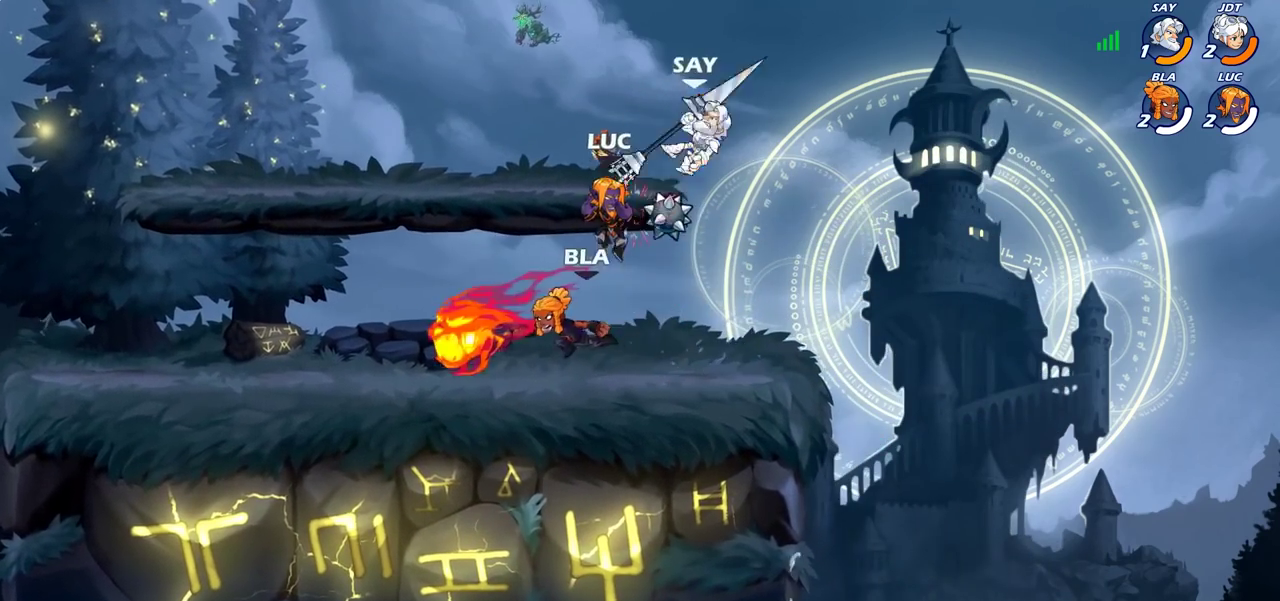
{"dt_ms": 400, "buttons": [], "left_stick": "center", "right_stick": "center", "events": [[117, "CROSS", "down"], [117, "left_stick", "right"], [167, "left_stick", "up-right"], [183, "SQUARE", "down"], [217, "CROSS", "up"], [217, "left_stick", "center"], [233, "SQUARE", "up"]]}
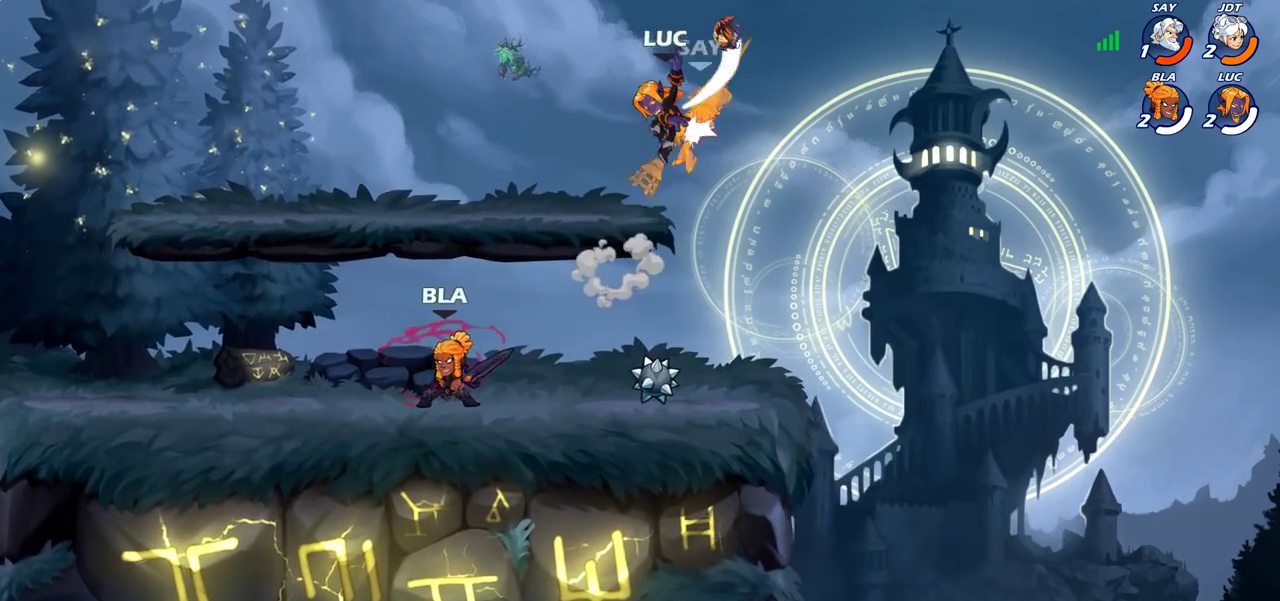
{"dt_ms": 400, "buttons": ["CROSS"], "left_stick": "up-right", "right_stick": "center", "events": [[383, "CROSS", "down"], [383, "left_stick", "up-right"]]}
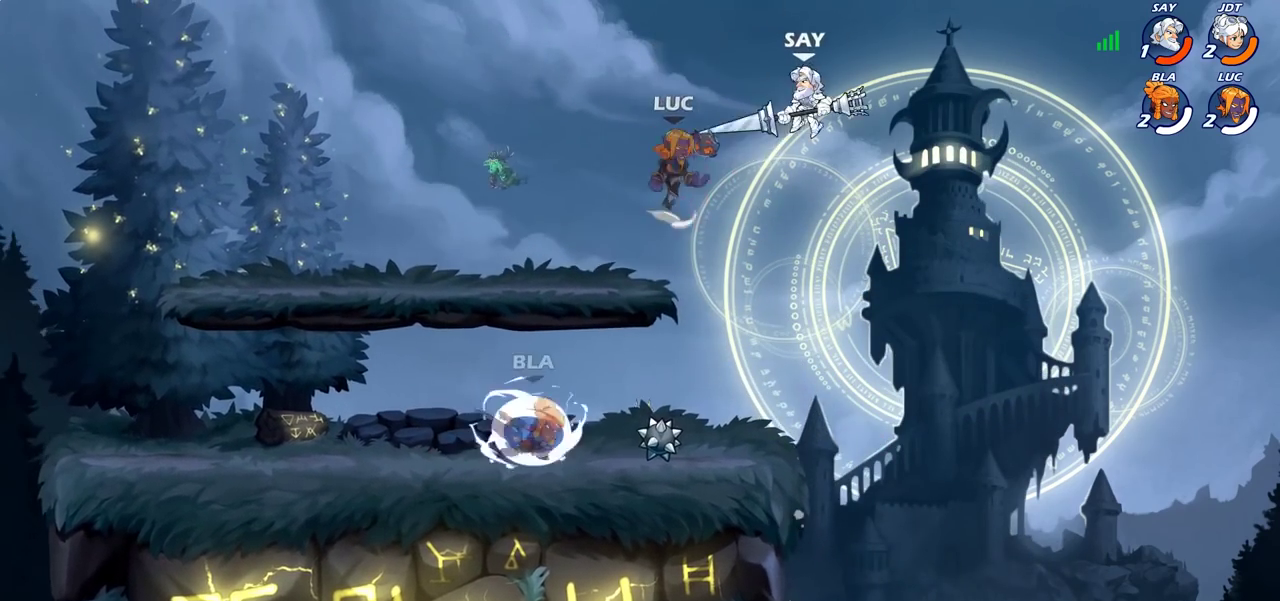
{"dt_ms": 700, "buttons": [], "left_stick": "down-left", "right_stick": "center"}
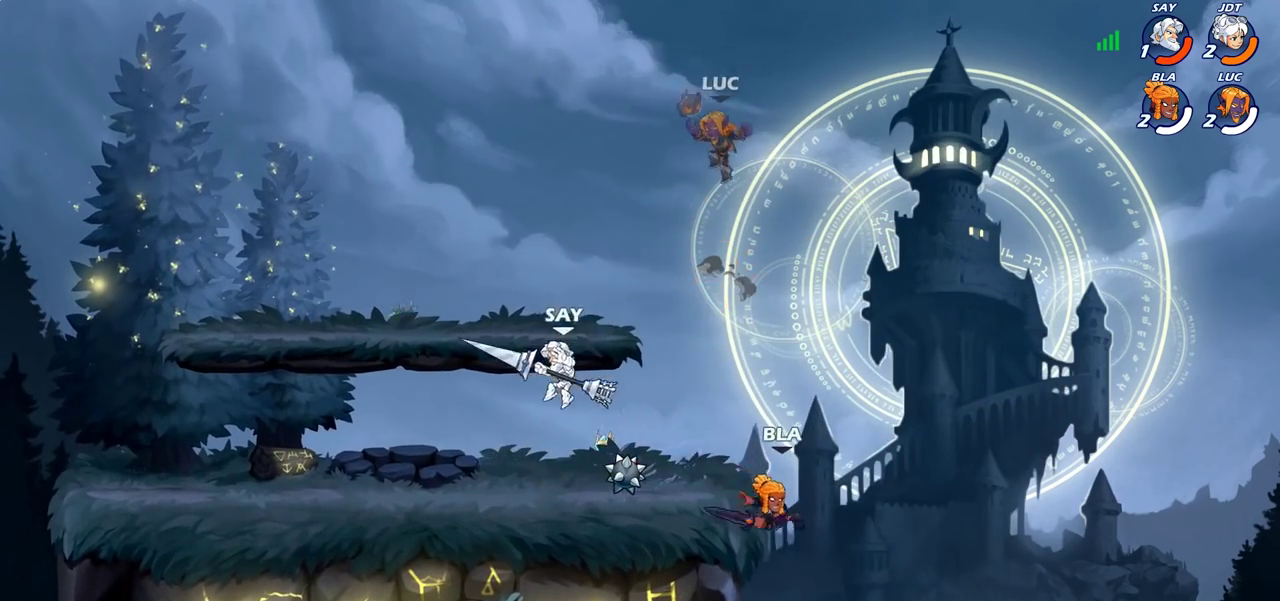
{"dt_ms": 600, "buttons": [], "left_stick": "center", "right_stick": "center", "events": [[200, "SQUARE", "down"], [283, "SQUARE", "up"], [367, "left_stick", "center"]]}
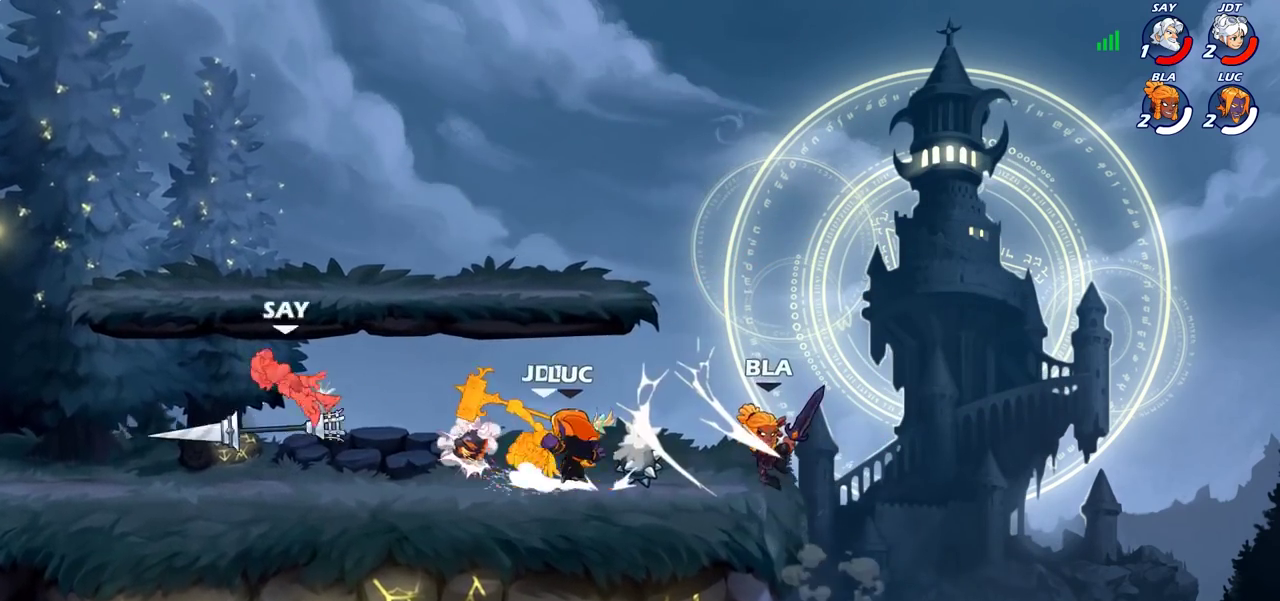
{"dt_ms": 300, "buttons": ["CIRCLE", "R2"], "left_stick": "left", "right_stick": "center", "events": [[150, "left_stick", "left"], [217, "R2", "down"], [283, "CIRCLE", "down"]]}
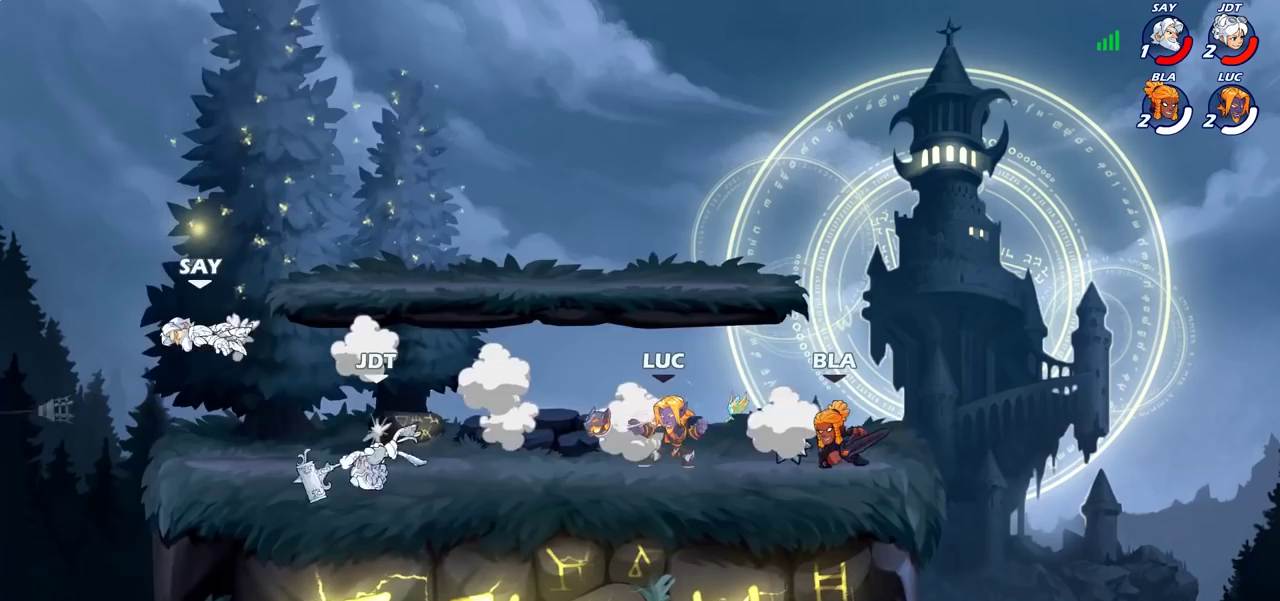
{"dt_ms": 400, "buttons": [], "left_stick": "left", "right_stick": "center", "events": [[33, "R2", "up"], [83, "CIRCLE", "up"]]}
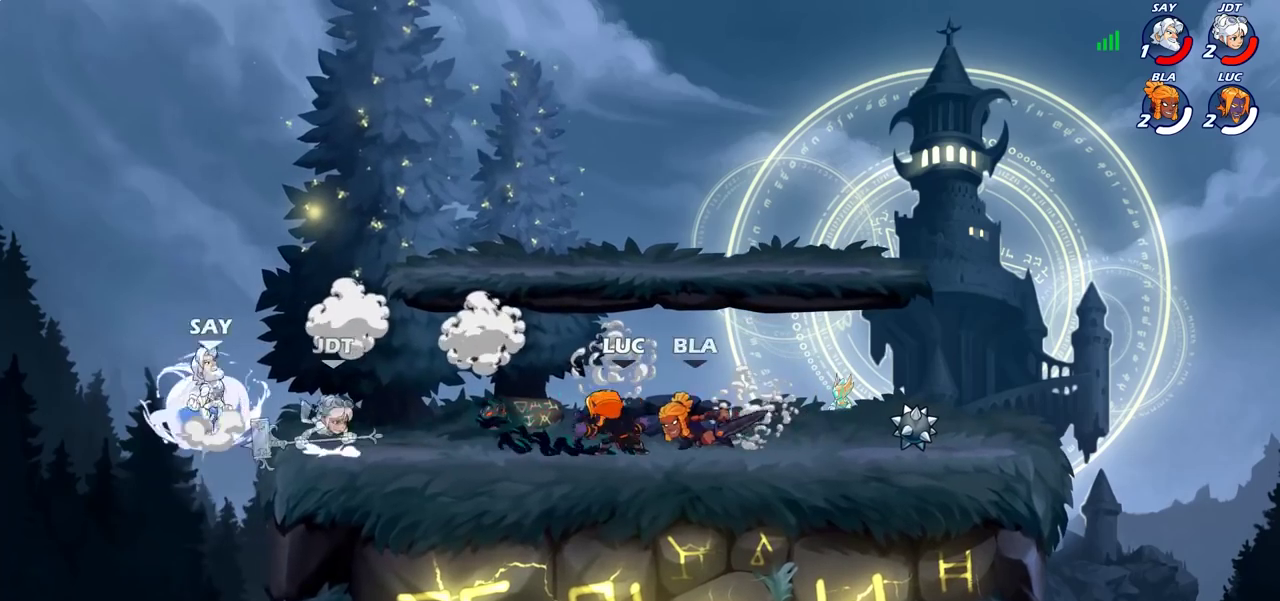
{"dt_ms": 600, "buttons": [], "left_stick": "down", "right_stick": "center", "events": [[117, "left_stick", "center"], [483, "left_stick", "down"], [500, "SQUARE", "down"], [550, "SQUARE", "up"]]}
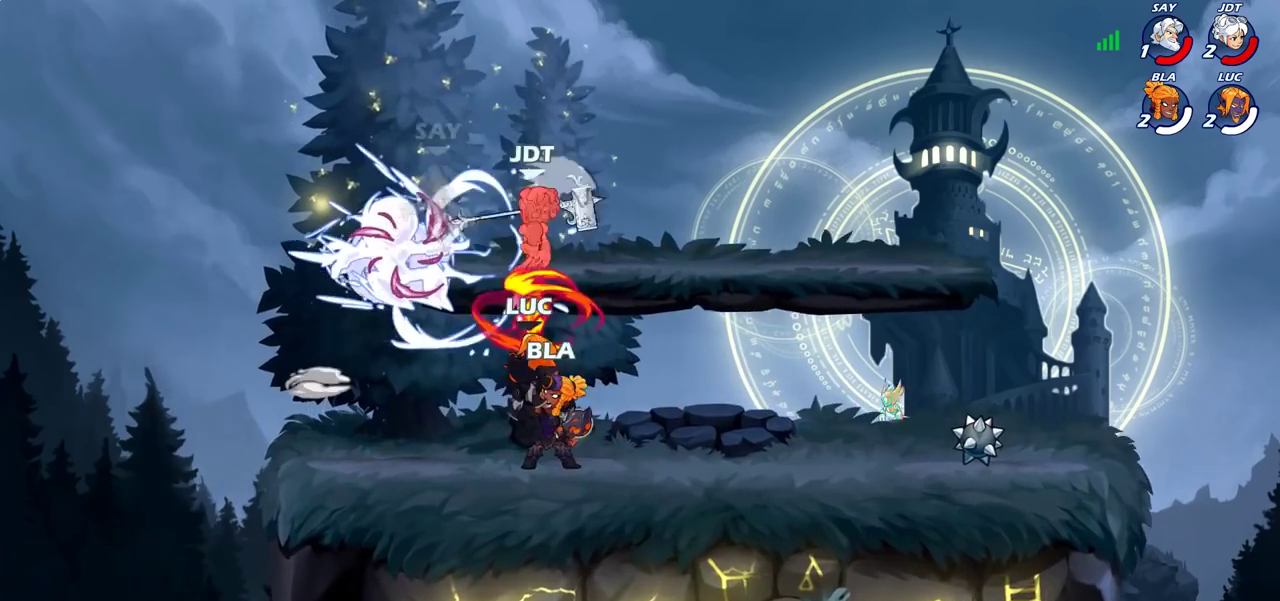
{"dt_ms": 500, "buttons": ["CROSS"], "left_stick": "right", "right_stick": "center", "events": [[33, "left_stick", "center"], [500, "CROSS", "down"], [500, "left_stick", "right"]]}